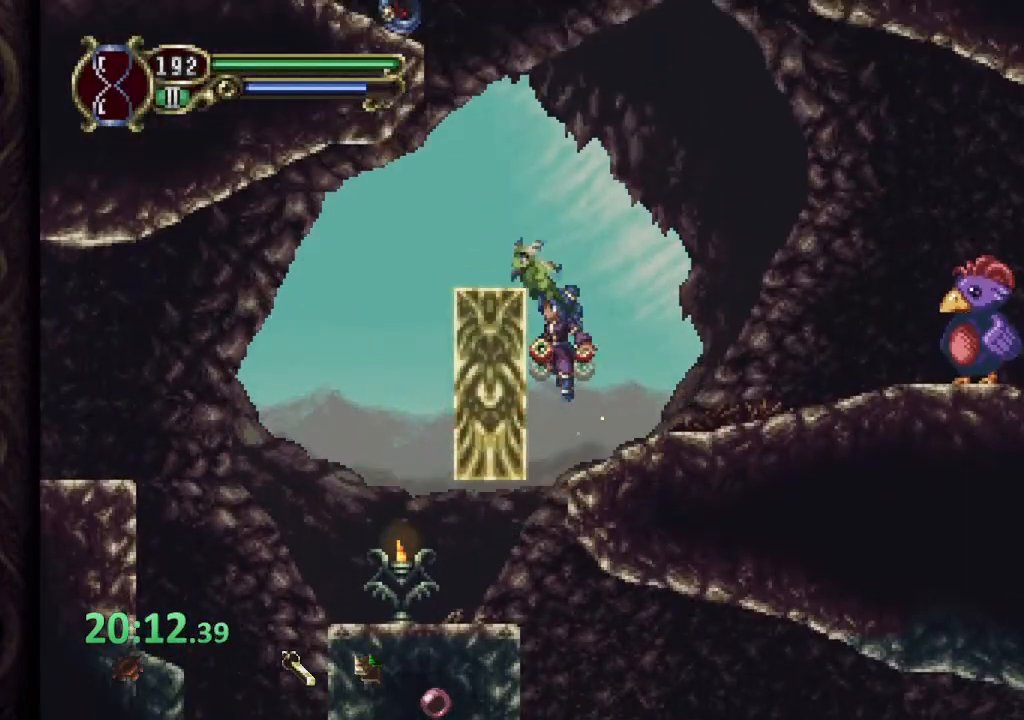
Gameplay with a controller (PlayStation layout); each line is a JSON object with the inputs held at the frame after it (dt_ms = milliseconds from this image to that frame). "events" lists button and stick changes between this image and that frame as [ms after this image, input, new state], when the widget could be followed in between. Not read: L1 R1.
{"dt_ms": 500, "buttons": ["CROSS"], "left_stick": "up-right", "right_stick": "center", "events": [[117, "left_stick", "left"], [183, "CROSS", "up"], [300, "left_stick", "up-right"], [483, "CROSS", "down"]]}
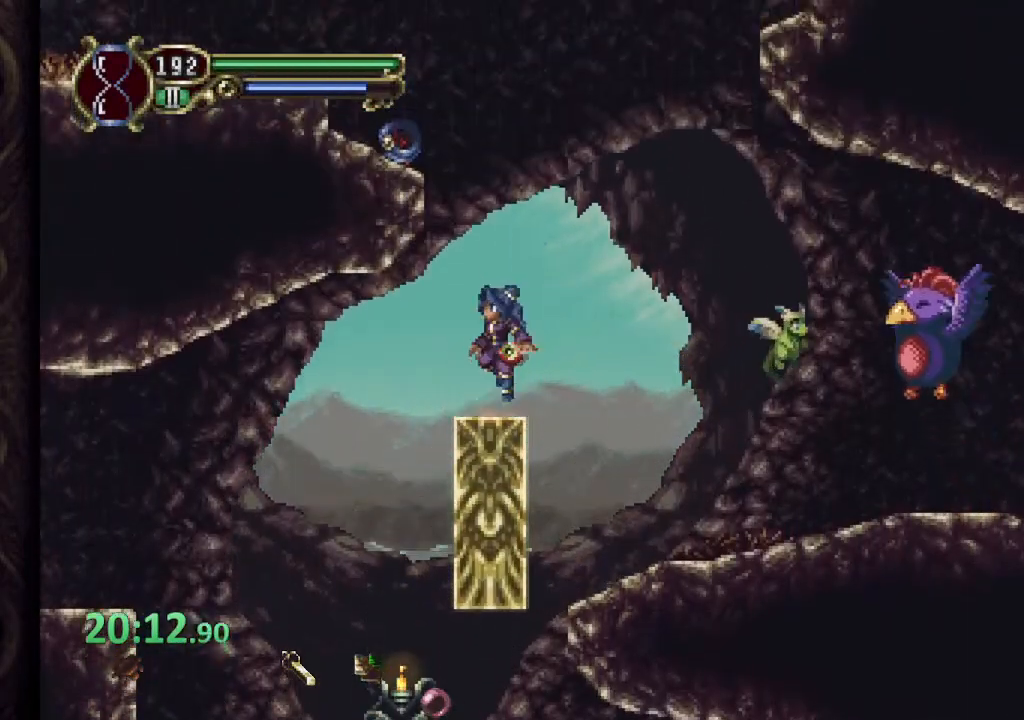
{"dt_ms": 500, "buttons": [], "left_stick": "left", "right_stick": "center", "events": [[17, "left_stick", "left"], [350, "CROSS", "up"]]}
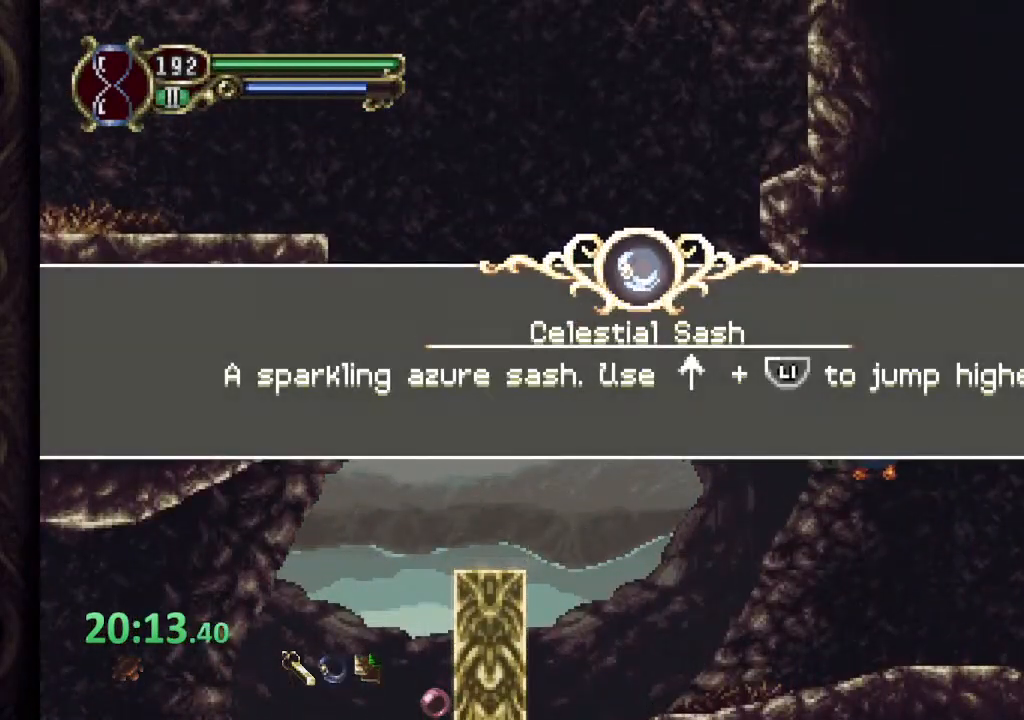
{"dt_ms": 500, "buttons": [], "left_stick": "right", "right_stick": "center", "events": [[167, "left_stick", "center"], [383, "CROSS", "down"], [450, "left_stick", "right"], [467, "CROSS", "up"]]}
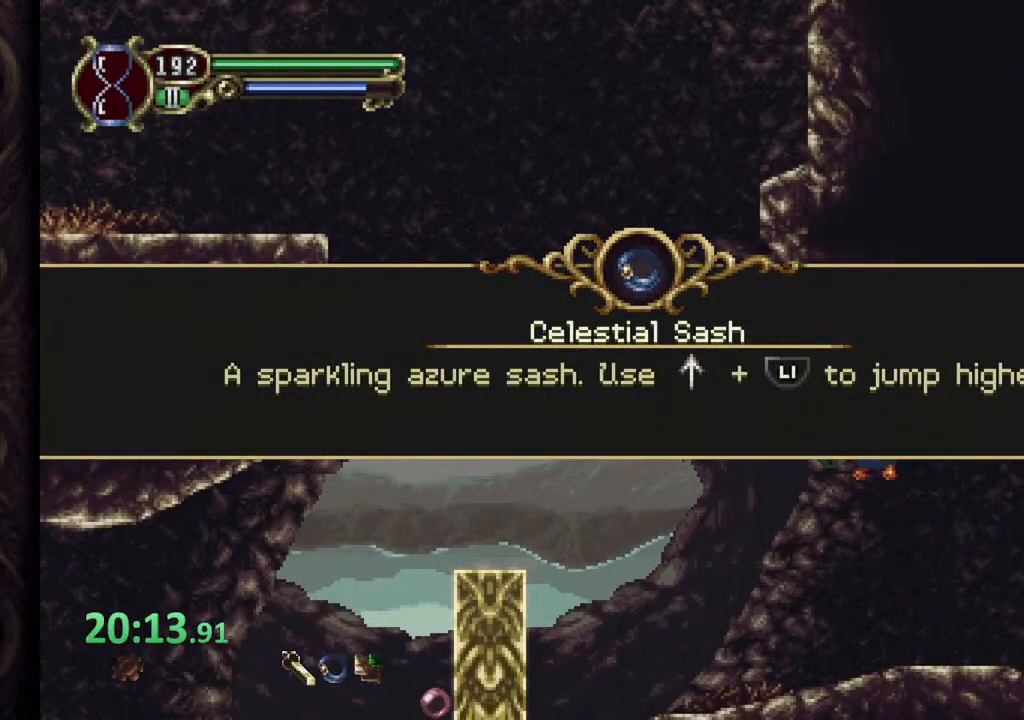
{"dt_ms": 500, "buttons": [], "left_stick": "center", "right_stick": "center", "events": [[50, "CROSS", "down"], [117, "CROSS", "up"], [167, "left_stick", "center"], [217, "CROSS", "down"], [317, "CROSS", "up"]]}
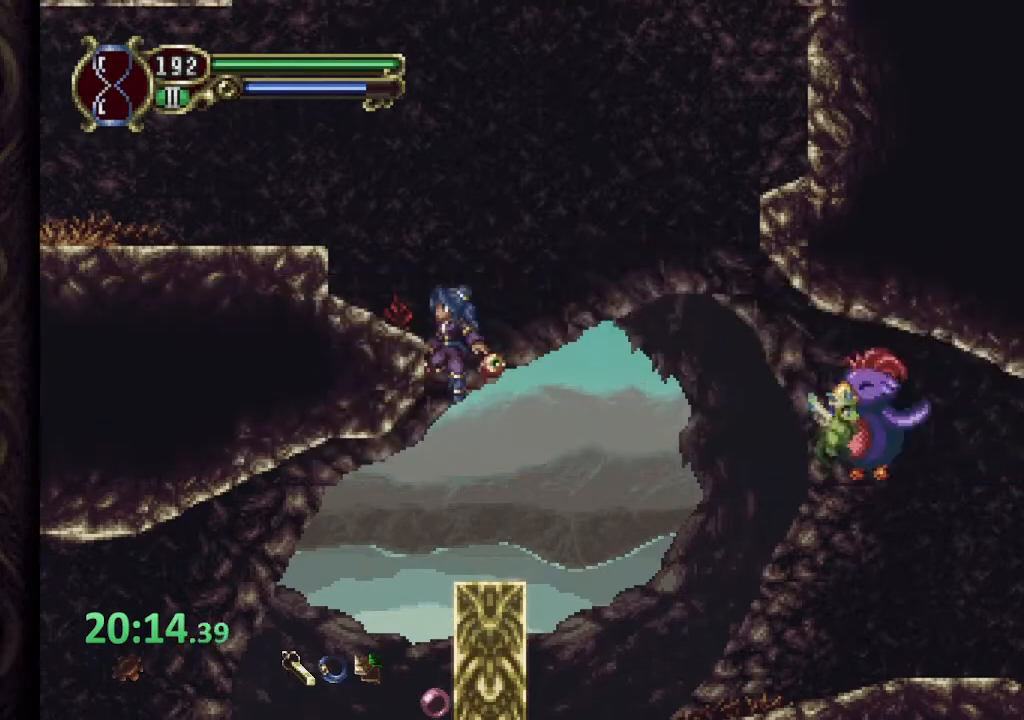
{"dt_ms": 1000, "buttons": [], "left_stick": "right", "right_stick": "center"}
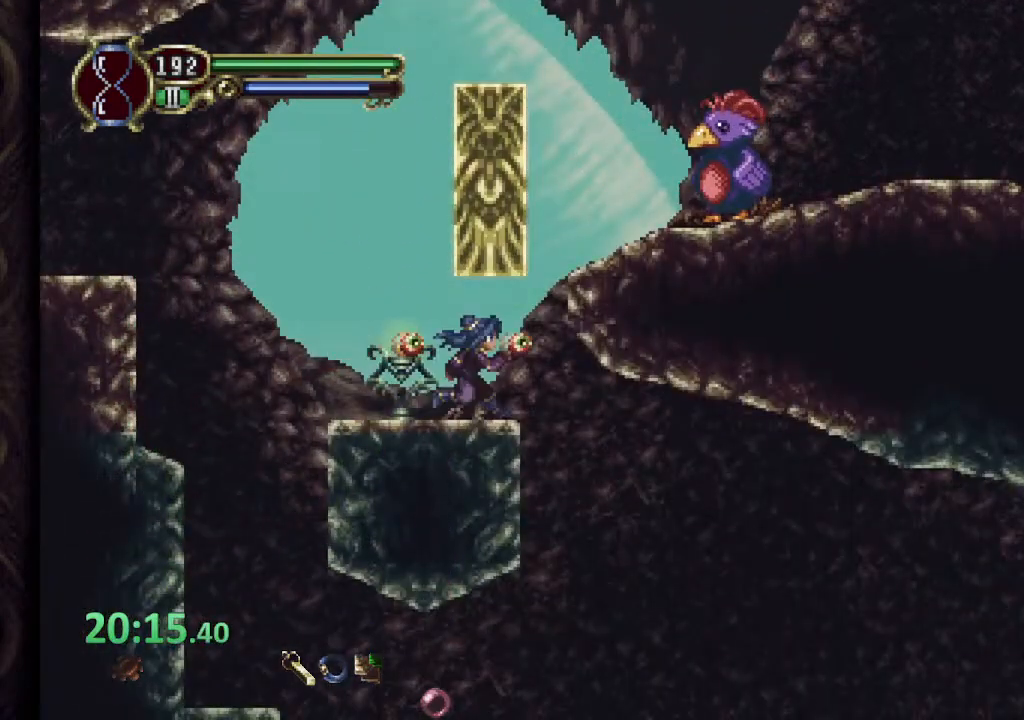
{"dt_ms": 500, "buttons": [], "left_stick": "right", "right_stick": "center", "events": []}
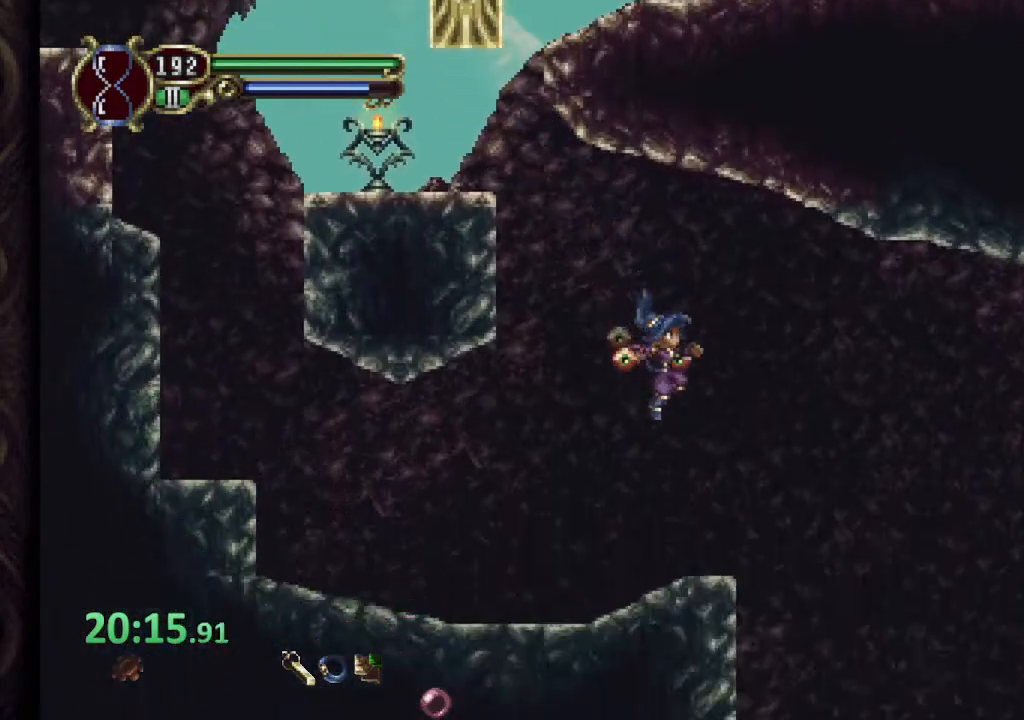
{"dt_ms": 500, "buttons": ["CROSS"], "left_stick": "right", "right_stick": "center", "events": [[233, "CROSS", "down"]]}
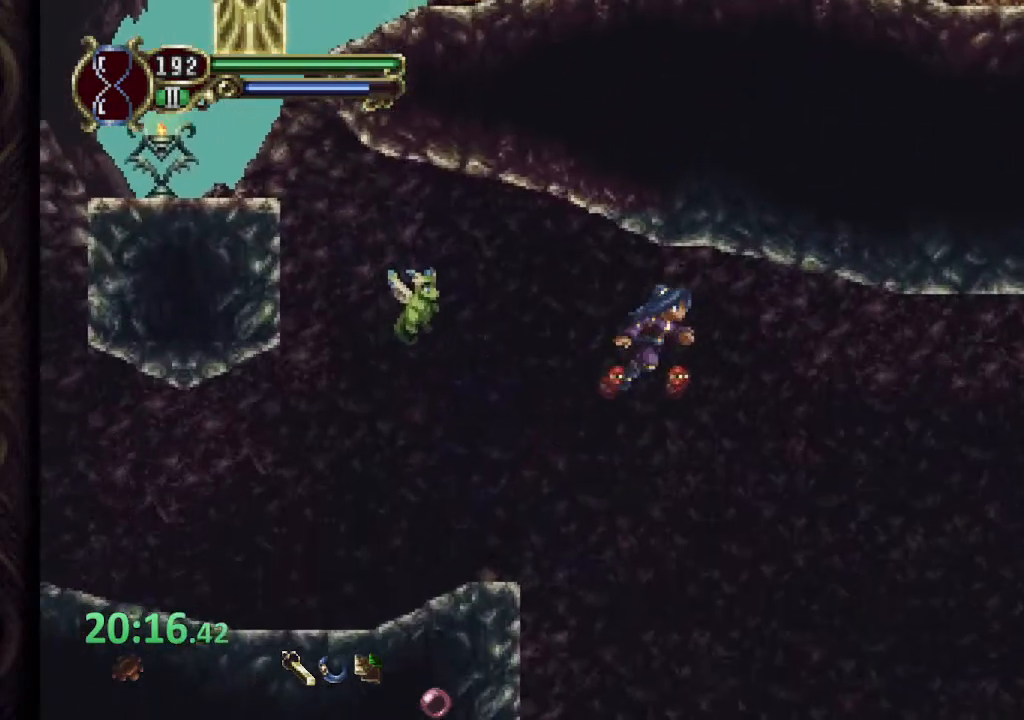
{"dt_ms": 500, "buttons": [], "left_stick": "center", "right_stick": "center", "events": [[67, "CROSS", "up"], [450, "left_stick", "center"]]}
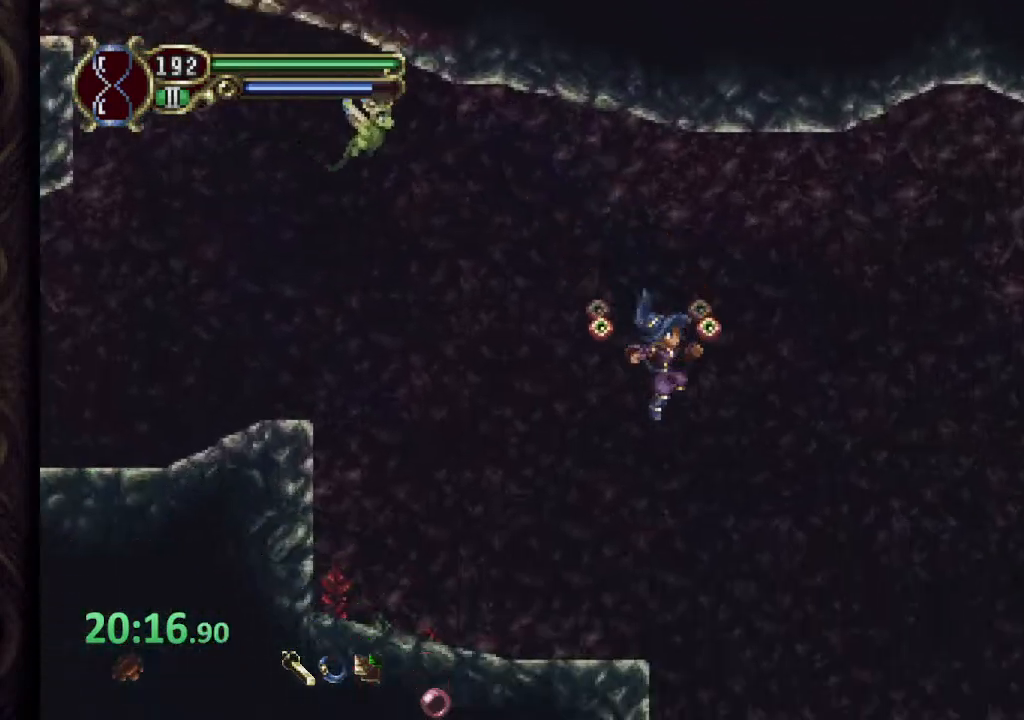
{"dt_ms": 500, "buttons": [], "left_stick": "right", "right_stick": "center", "events": [[83, "left_stick", "right"], [317, "CROSS", "down"], [450, "CROSS", "up"]]}
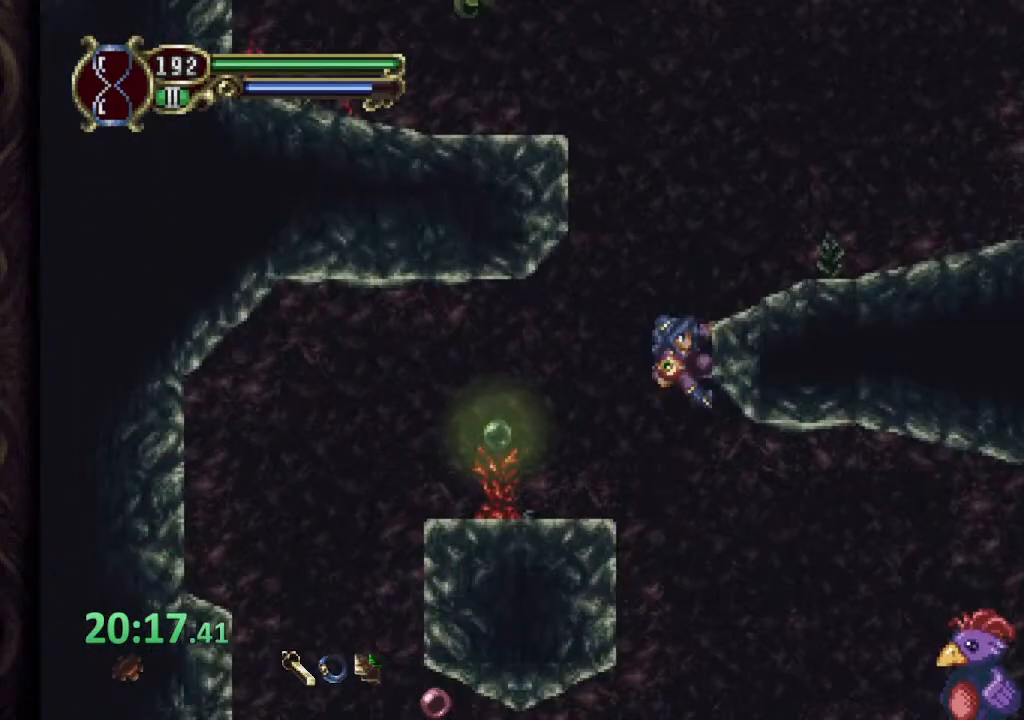
{"dt_ms": 500, "buttons": [], "left_stick": "center", "right_stick": "center", "events": [[267, "left_stick", "down"], [317, "CROSS", "down"], [383, "CROSS", "up"], [450, "left_stick", "center"]]}
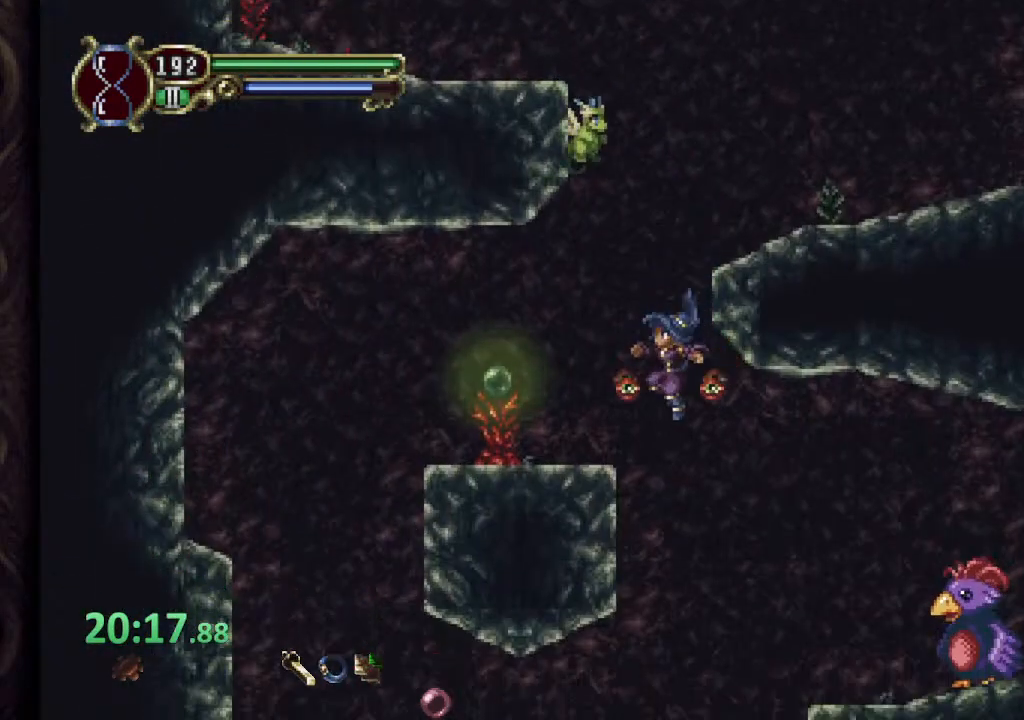
{"dt_ms": 500, "buttons": [], "left_stick": "left", "right_stick": "center", "events": [[167, "left_stick", "left"]]}
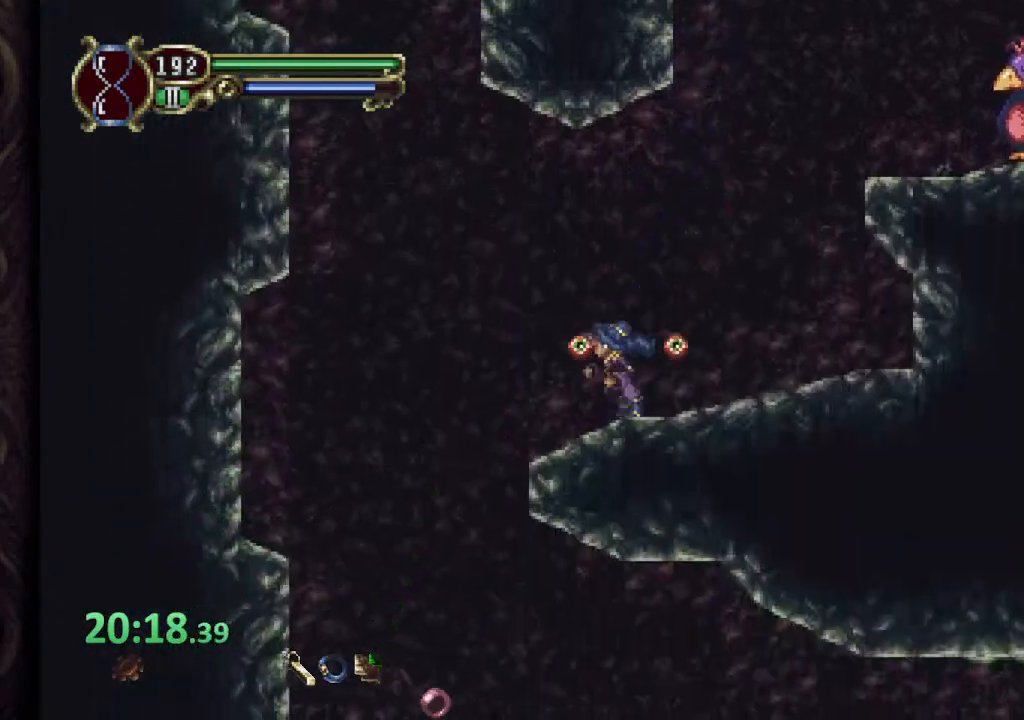
{"dt_ms": 500, "buttons": [], "left_stick": "right", "right_stick": "center", "events": [[83, "CROSS", "down"], [150, "CROSS", "up"], [433, "left_stick", "right"]]}
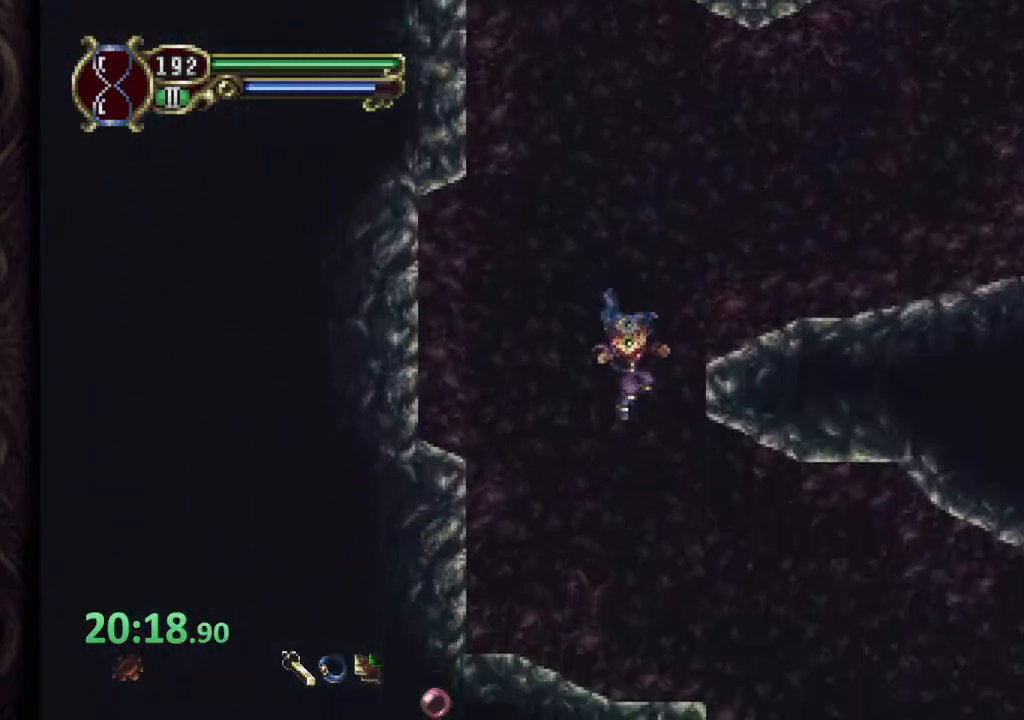
{"dt_ms": 500, "buttons": [], "left_stick": "left", "right_stick": "center", "events": [[483, "left_stick", "left"]]}
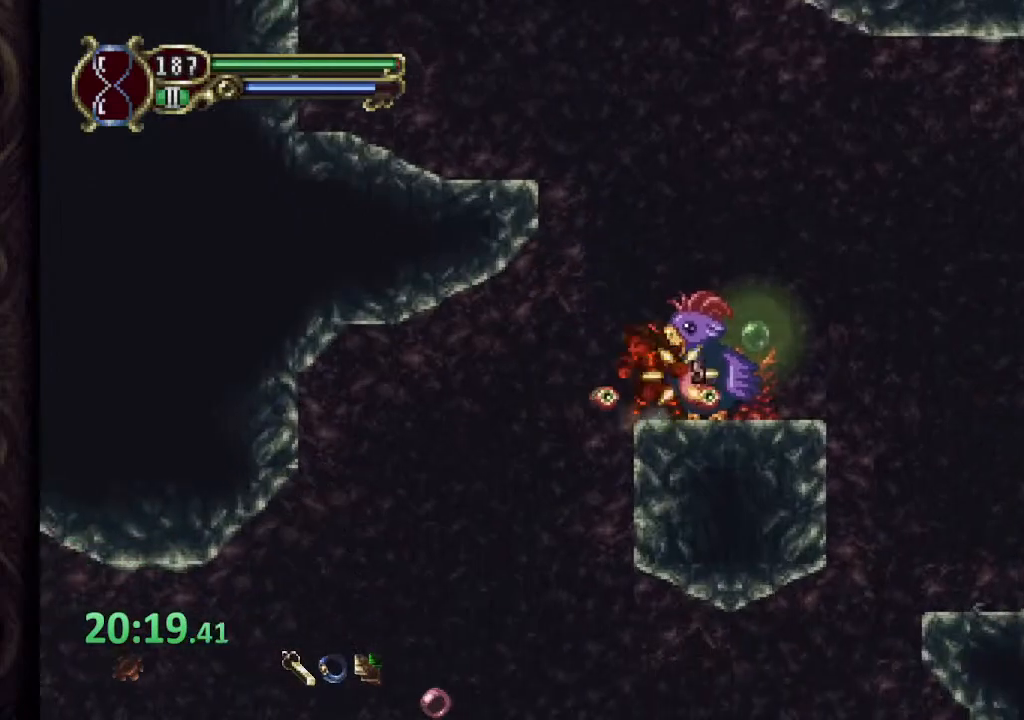
{"dt_ms": 500, "buttons": [], "left_stick": "left", "right_stick": "center", "events": [[283, "CROSS", "down"], [383, "CROSS", "up"]]}
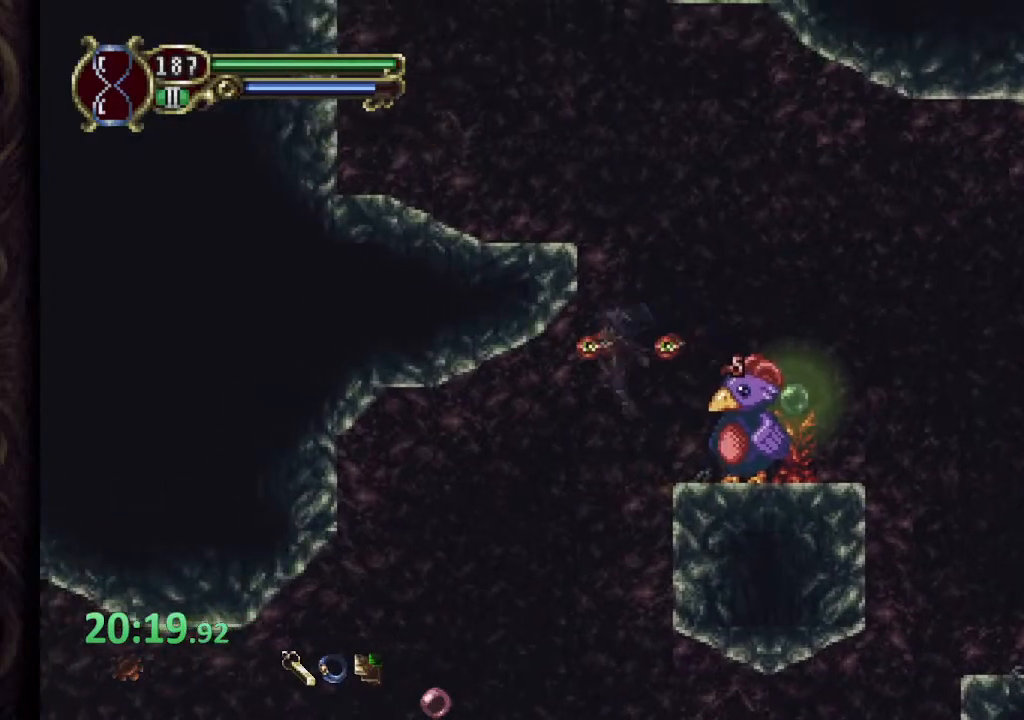
{"dt_ms": 500, "buttons": [], "left_stick": "left", "right_stick": "center", "events": []}
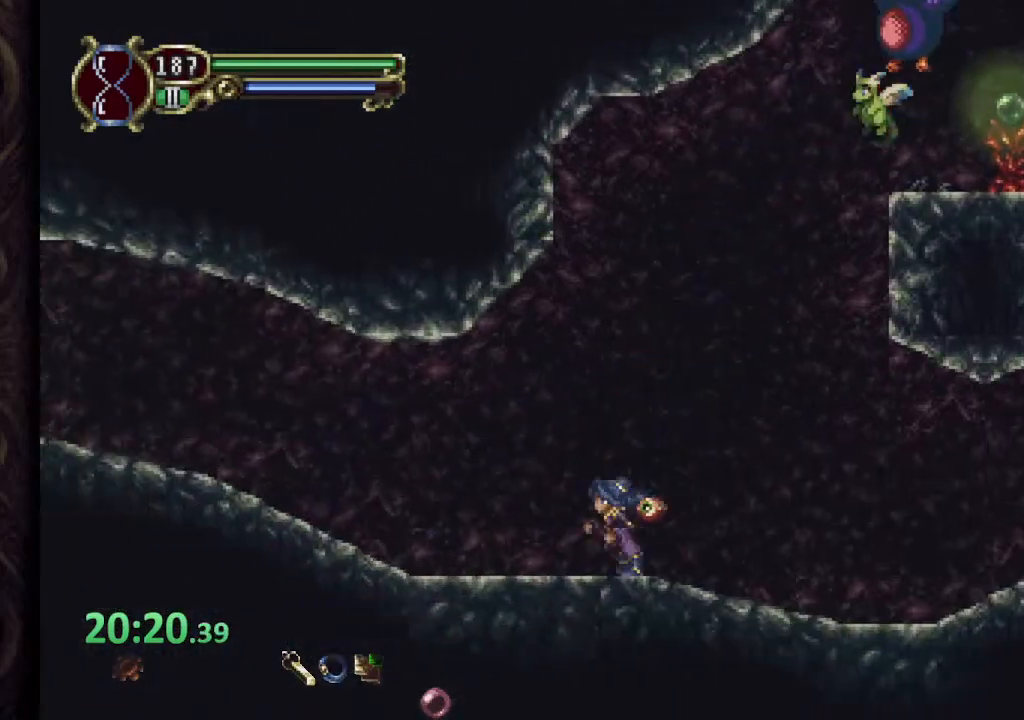
{"dt_ms": 500, "buttons": [], "left_stick": "left", "right_stick": "center", "events": []}
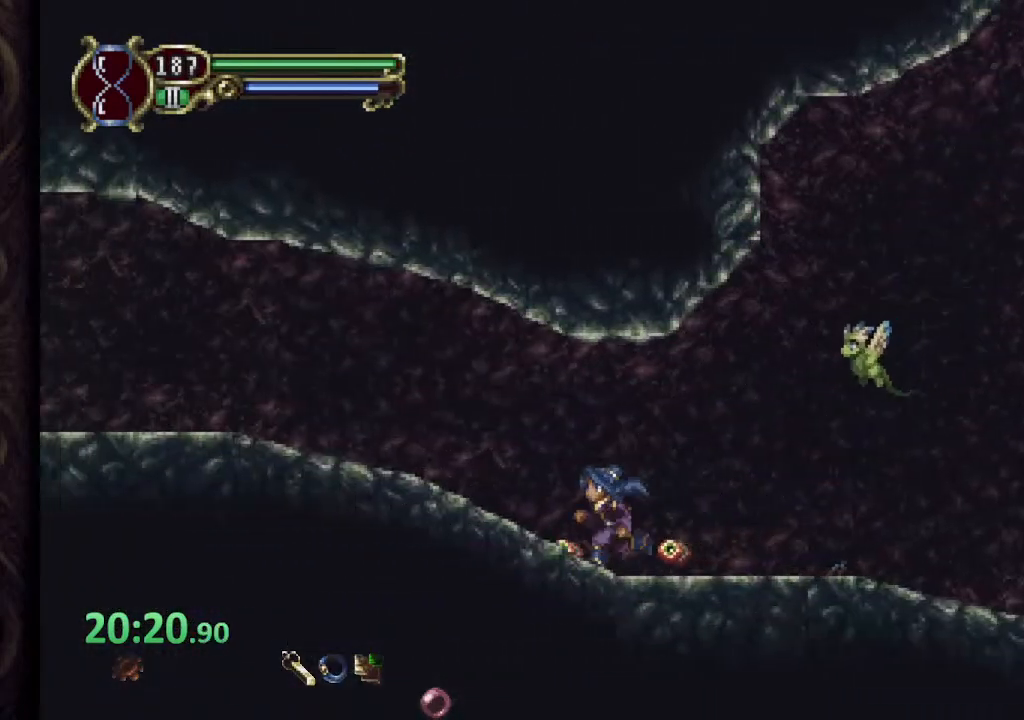
{"dt_ms": 500, "buttons": [], "left_stick": "left", "right_stick": "center", "events": []}
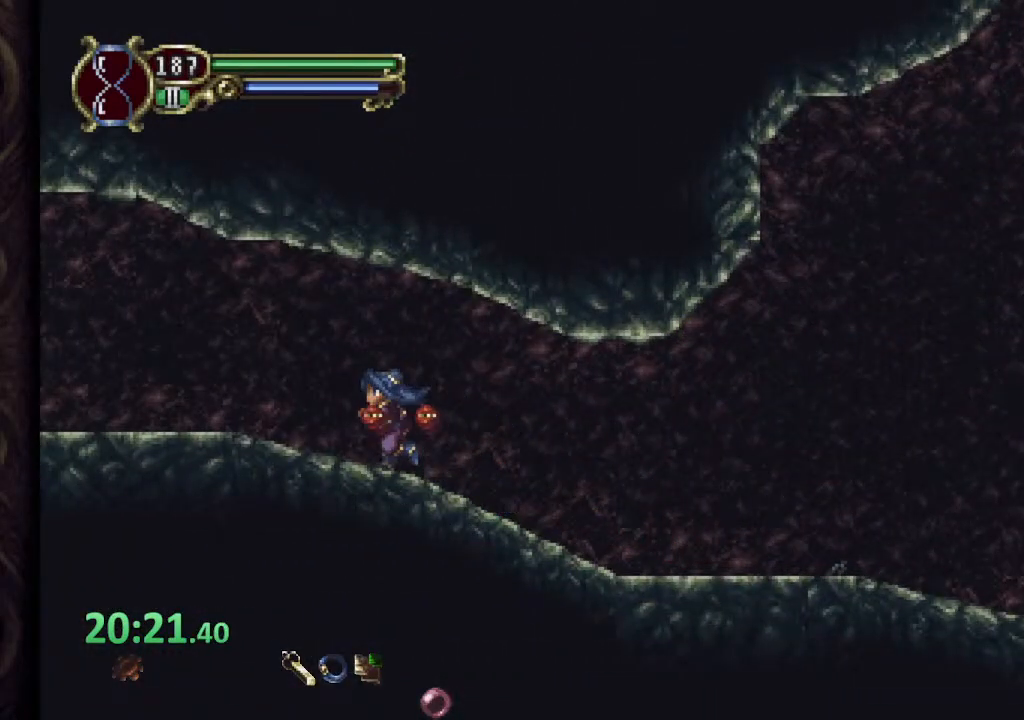
{"dt_ms": 500, "buttons": [], "left_stick": "right", "right_stick": "center", "events": [[100, "CROSS", "down"], [283, "CROSS", "up"], [500, "left_stick", "right"]]}
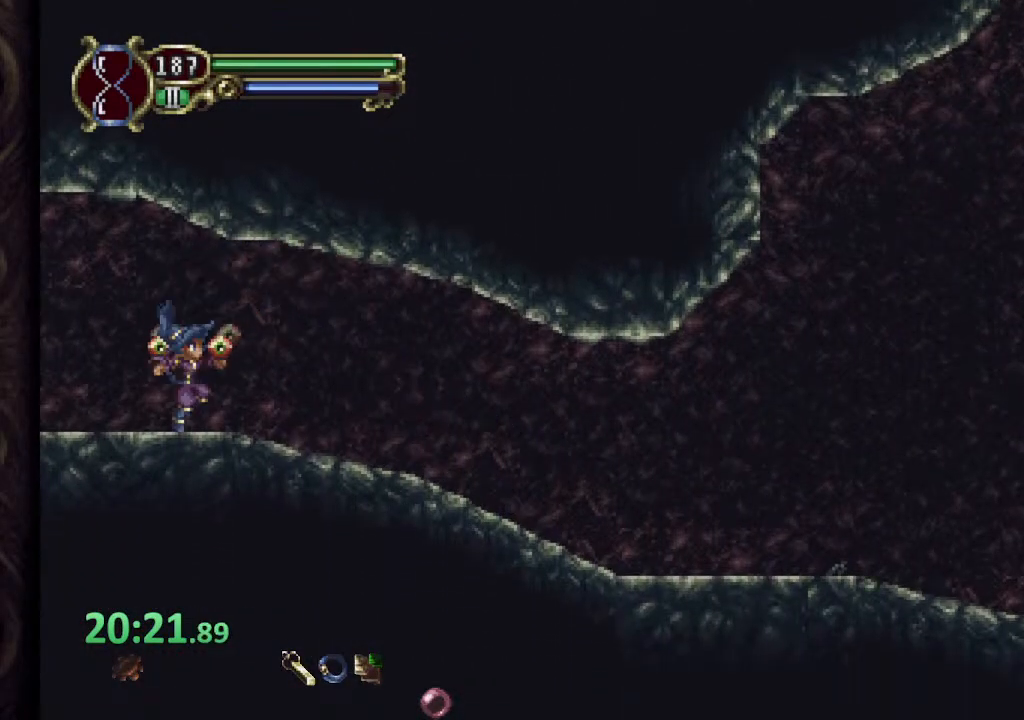
{"dt_ms": 500, "buttons": [], "left_stick": "right", "right_stick": "center", "events": []}
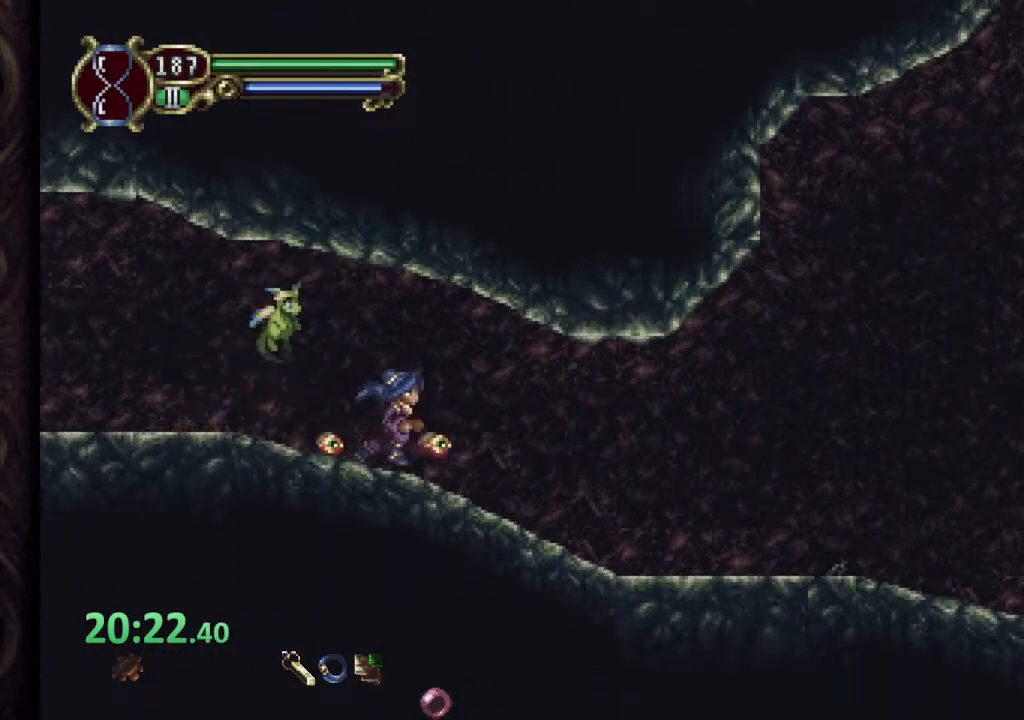
{"dt_ms": 500, "buttons": [], "left_stick": "right", "right_stick": "center", "events": []}
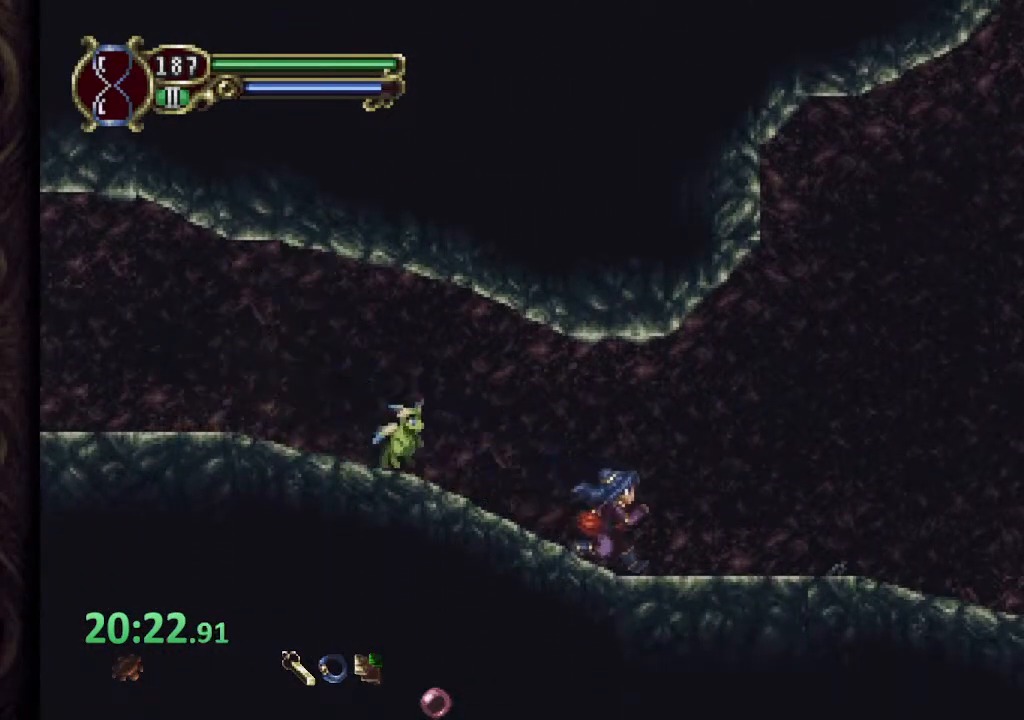
{"dt_ms": 500, "buttons": [], "left_stick": "right", "right_stick": "center", "events": []}
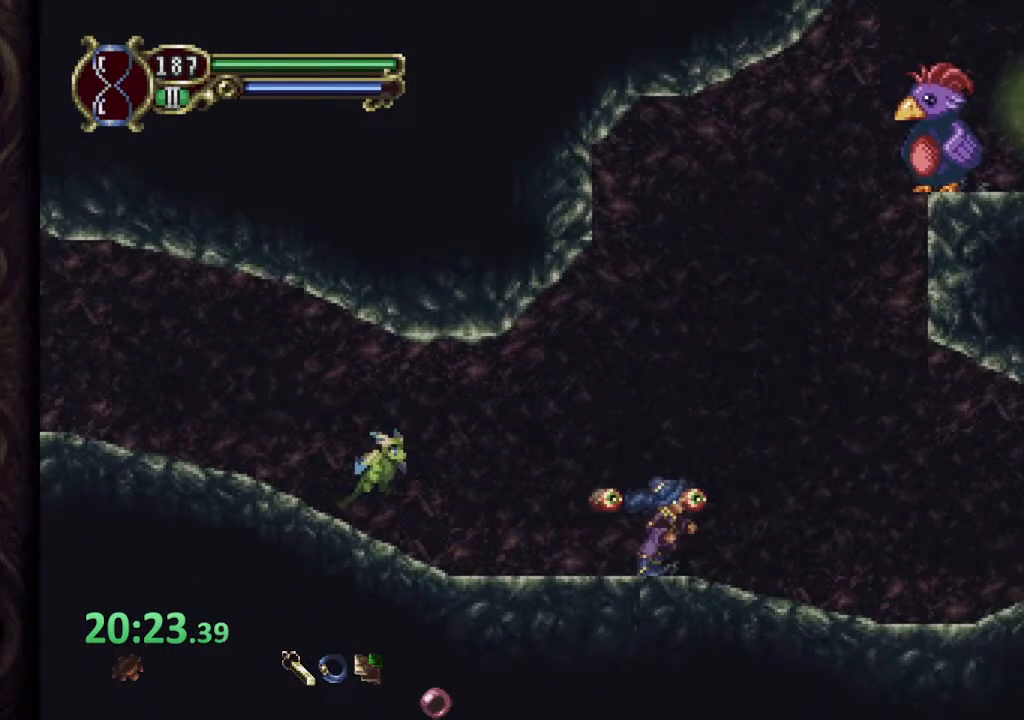
{"dt_ms": 500, "buttons": [], "left_stick": "right", "right_stick": "center", "events": []}
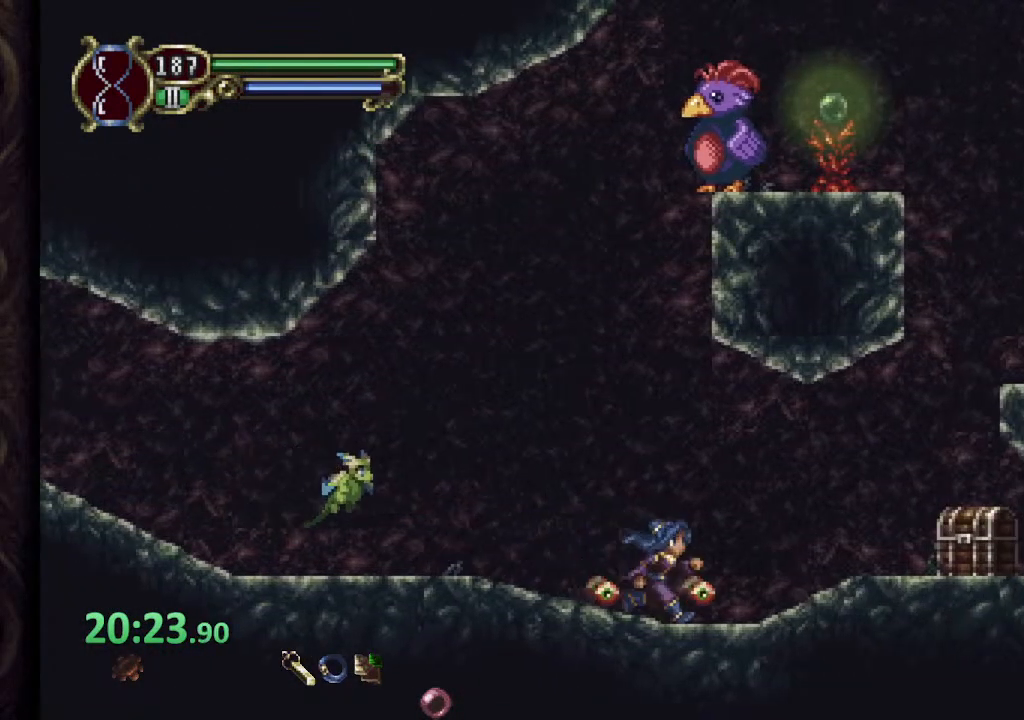
{"dt_ms": 500, "buttons": [], "left_stick": "right", "right_stick": "center", "events": []}
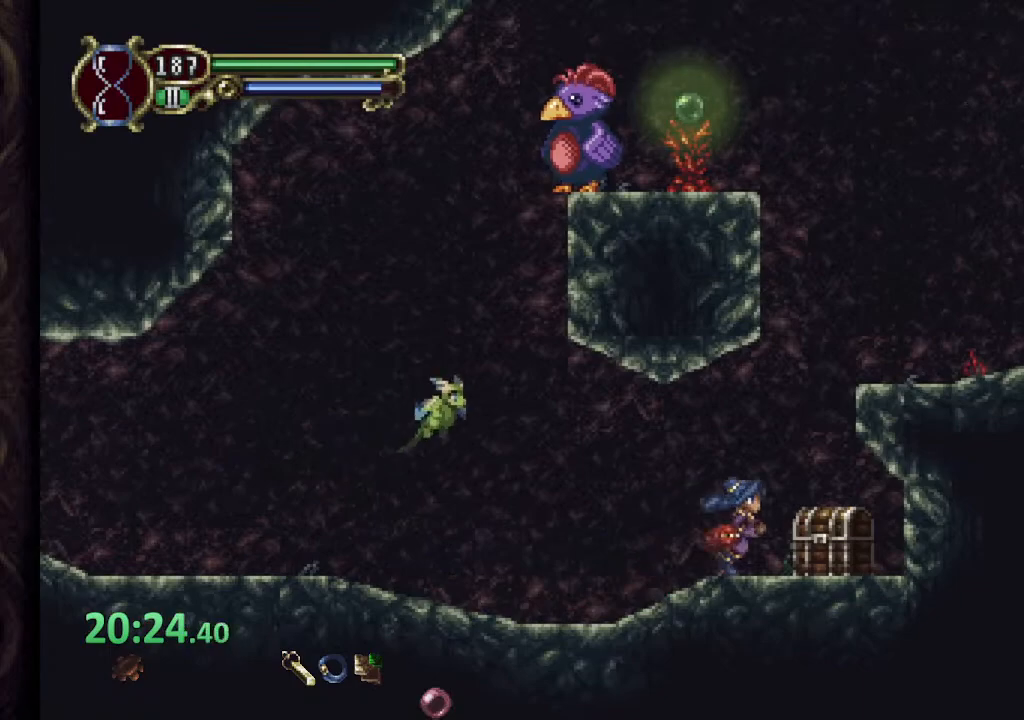
{"dt_ms": 500, "buttons": [], "left_stick": "up-left", "right_stick": "center", "events": [[200, "left_stick", "up-left"]]}
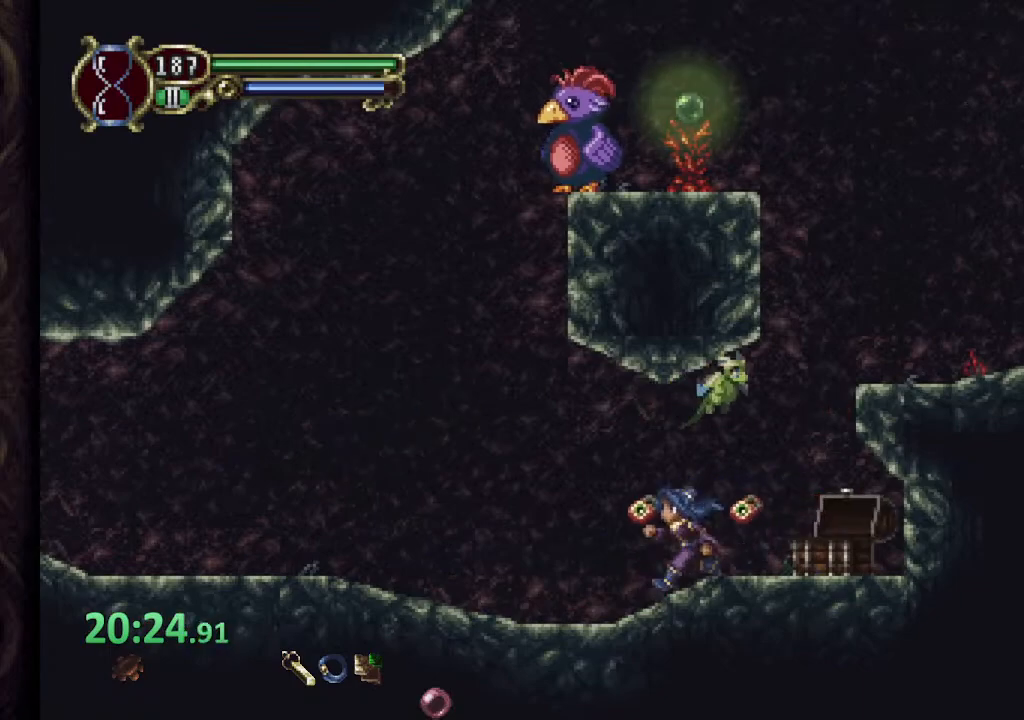
{"dt_ms": 500, "buttons": [], "left_stick": "up-left", "right_stick": "center", "events": []}
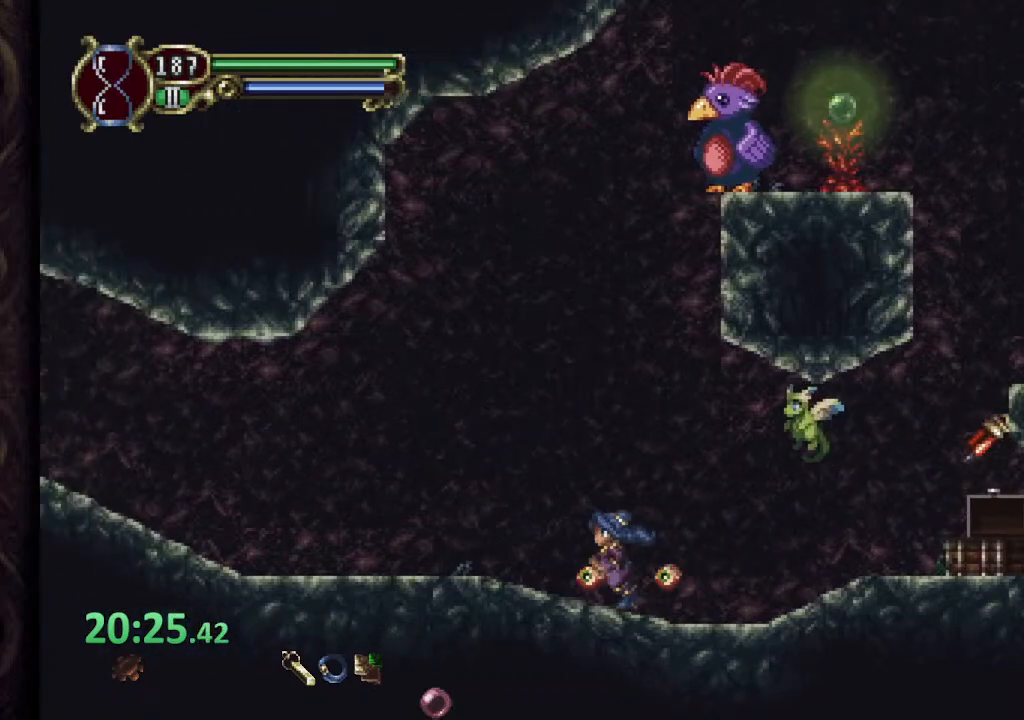
{"dt_ms": 500, "buttons": [], "left_stick": "up-left", "right_stick": "center", "events": []}
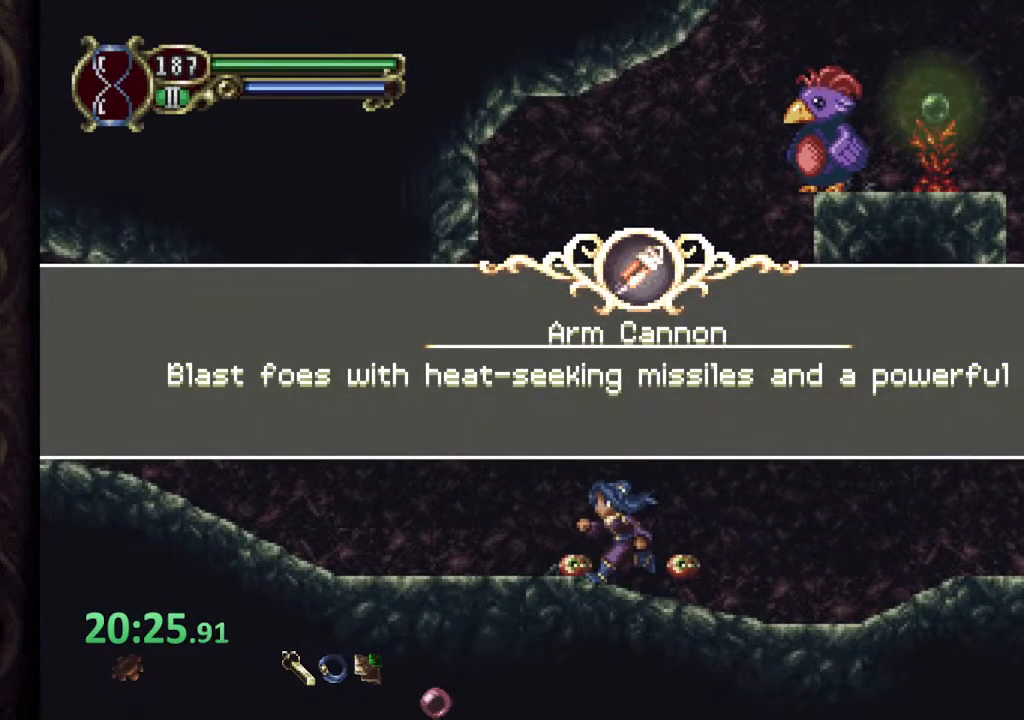
{"dt_ms": 500, "buttons": ["CROSS"], "left_stick": "up-left", "right_stick": "center", "events": [[200, "CROSS", "down"], [233, "CROSS", "up"], [350, "CROSS", "down"], [383, "CROSS", "up"], [483, "CROSS", "down"]]}
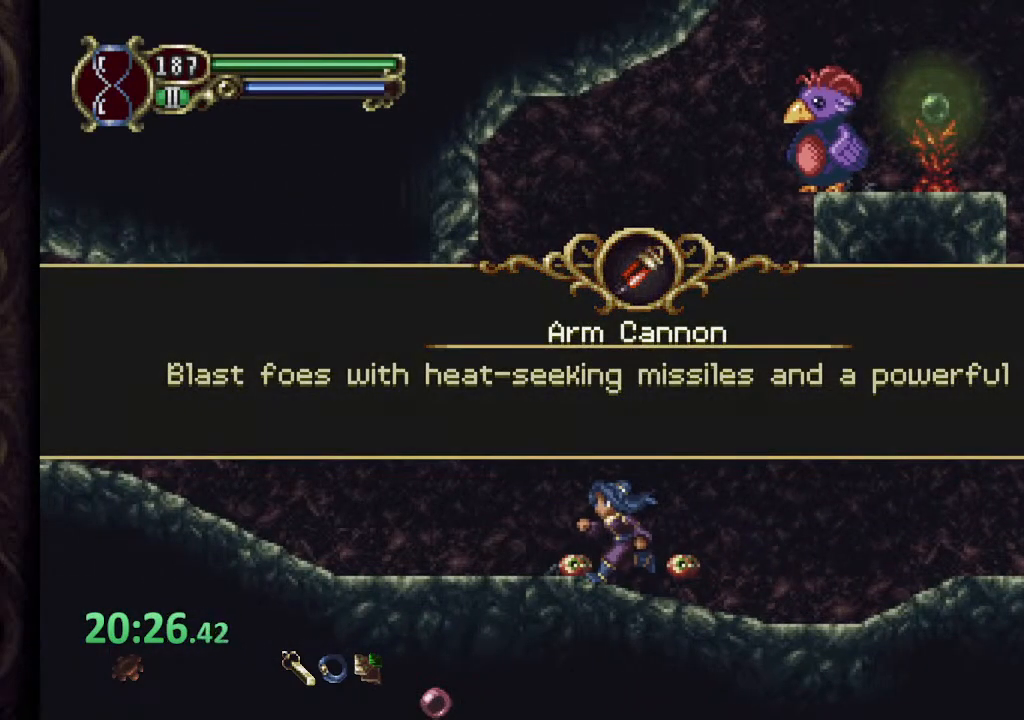
{"dt_ms": 500, "buttons": [], "left_stick": "up-left", "right_stick": "center", "events": [[17, "CROSS", "up"], [150, "CROSS", "down"], [167, "CROSS", "up"], [317, "CROSS", "down"], [383, "CROSS", "up"]]}
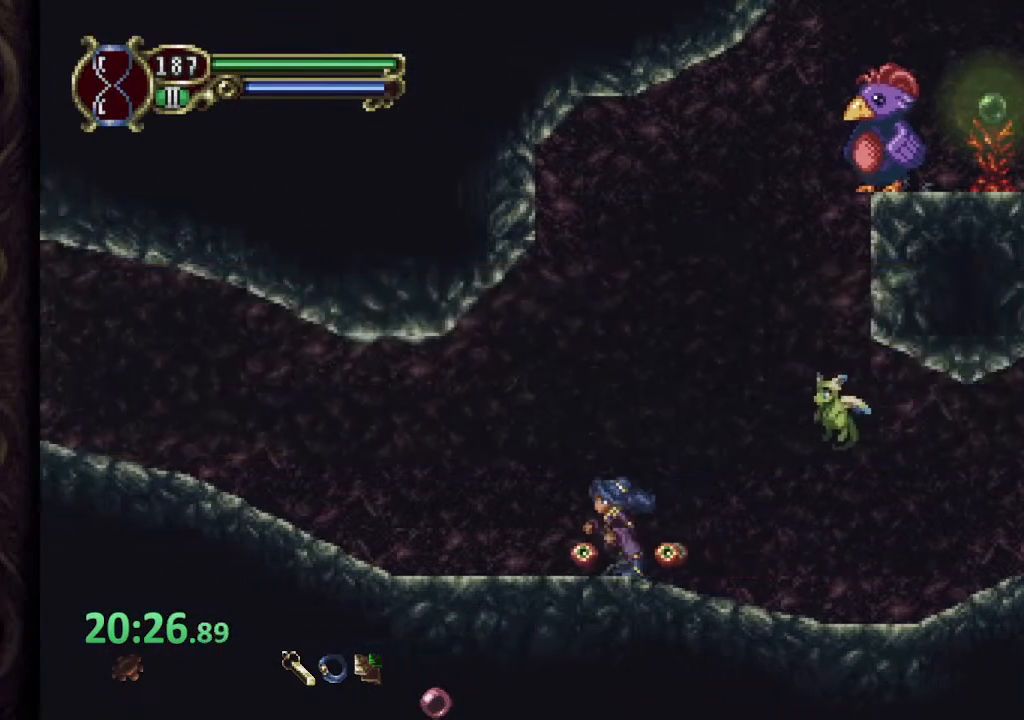
{"dt_ms": 500, "buttons": [], "left_stick": "up-left", "right_stick": "center", "events": []}